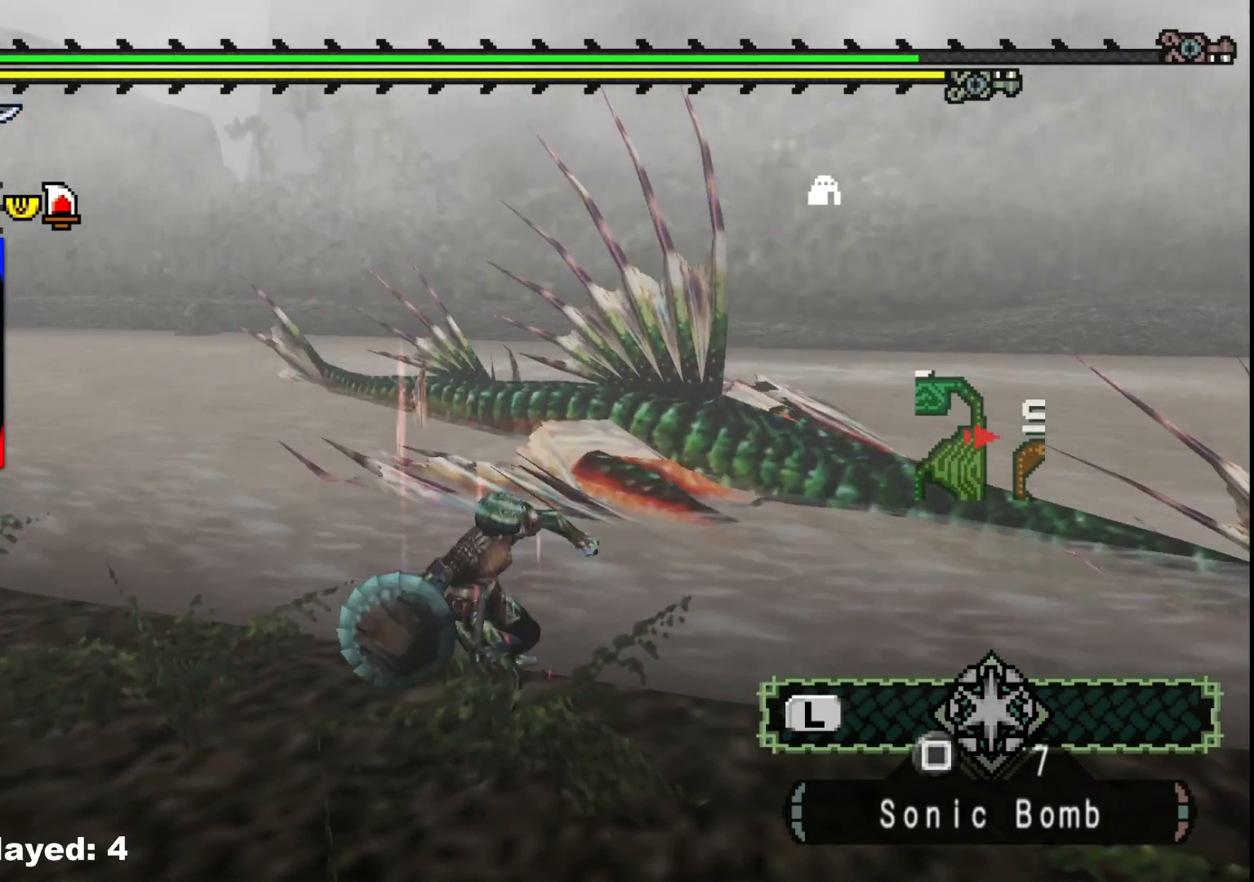
Gameplay with a controller (Xbox layout); each line is a JSON object with the inputs held at the frame after it. "events" lists button and stick changes between this image and that frame as [ms after this image, input, new state], when the widget could be followed in between. Not read: L2 L3 R3.
{"buttons": [], "left_stick": "center", "right_stick": "center", "events": [[450, "left_stick", "center"]]}
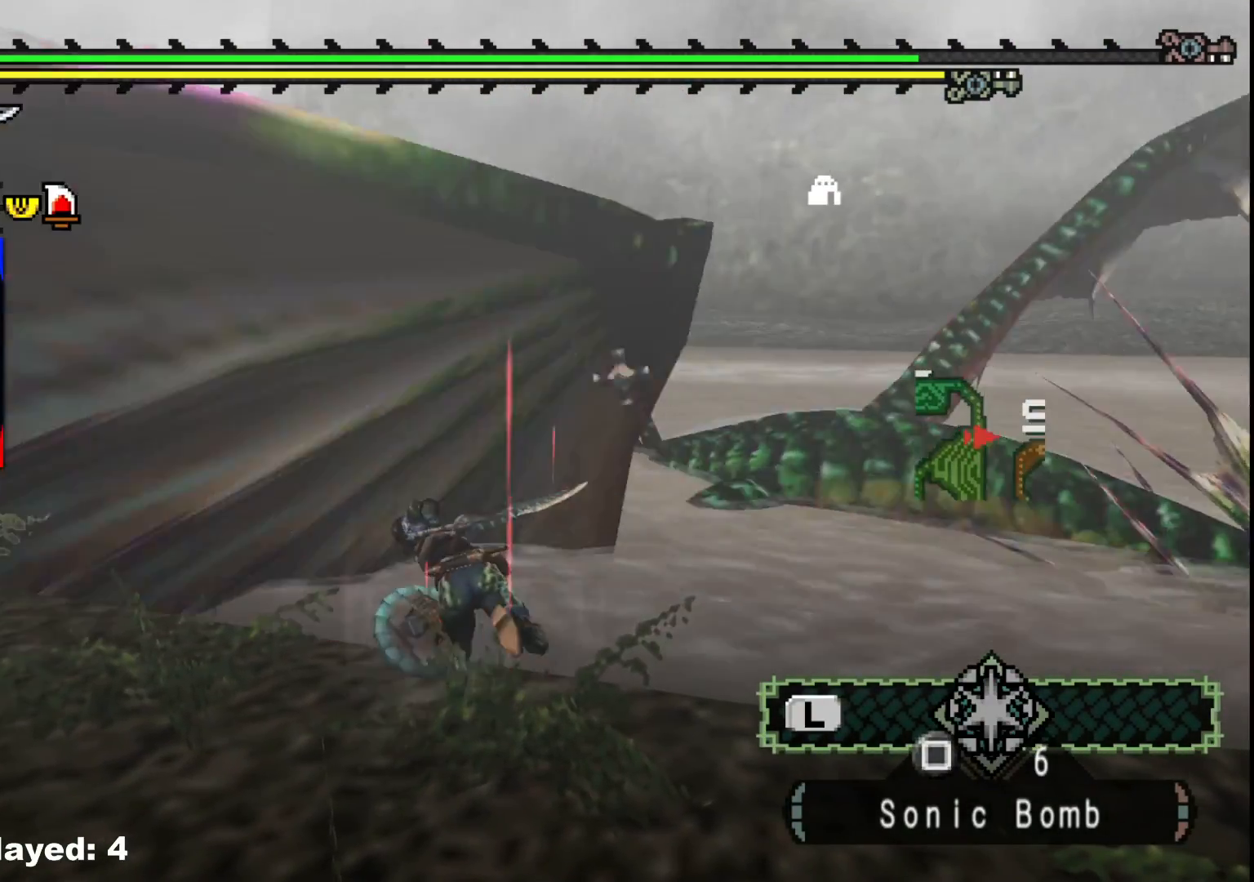
{"buttons": [], "left_stick": "center", "right_stick": "center", "events": []}
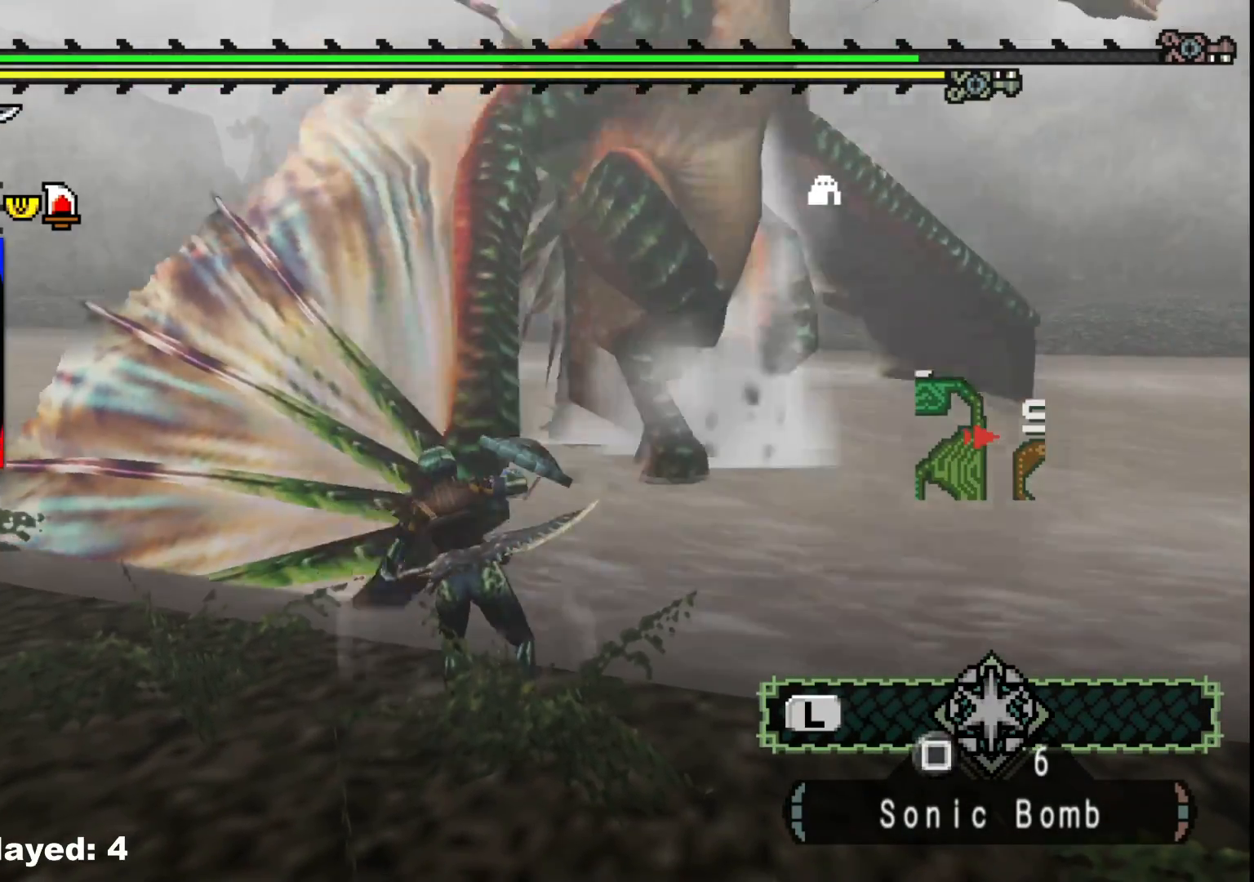
{"buttons": [], "left_stick": "right", "right_stick": "right", "events": [[417, "left_stick", "right"], [417, "right_stick", "right"]]}
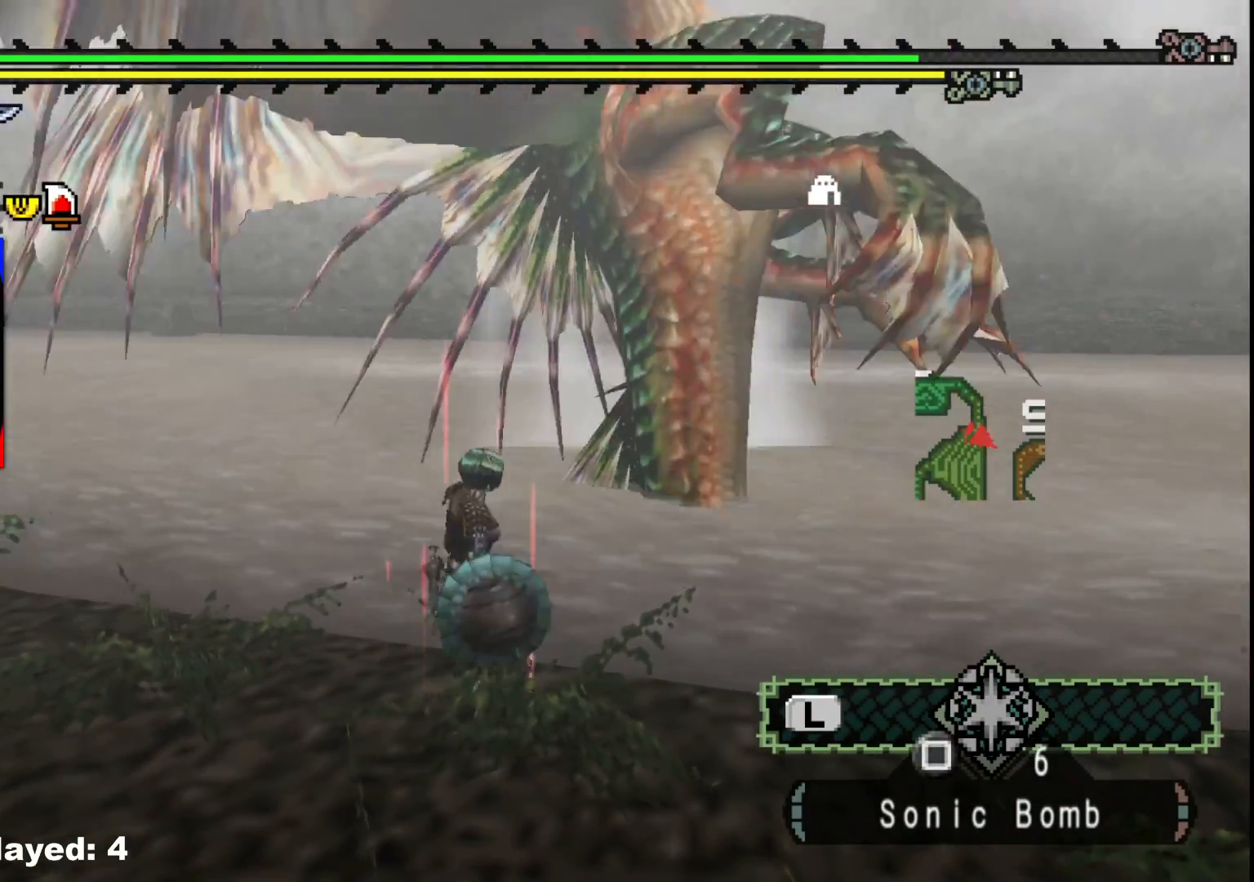
{"buttons": [], "left_stick": "up-right", "right_stick": "right", "events": [[400, "left_stick", "up-right"]]}
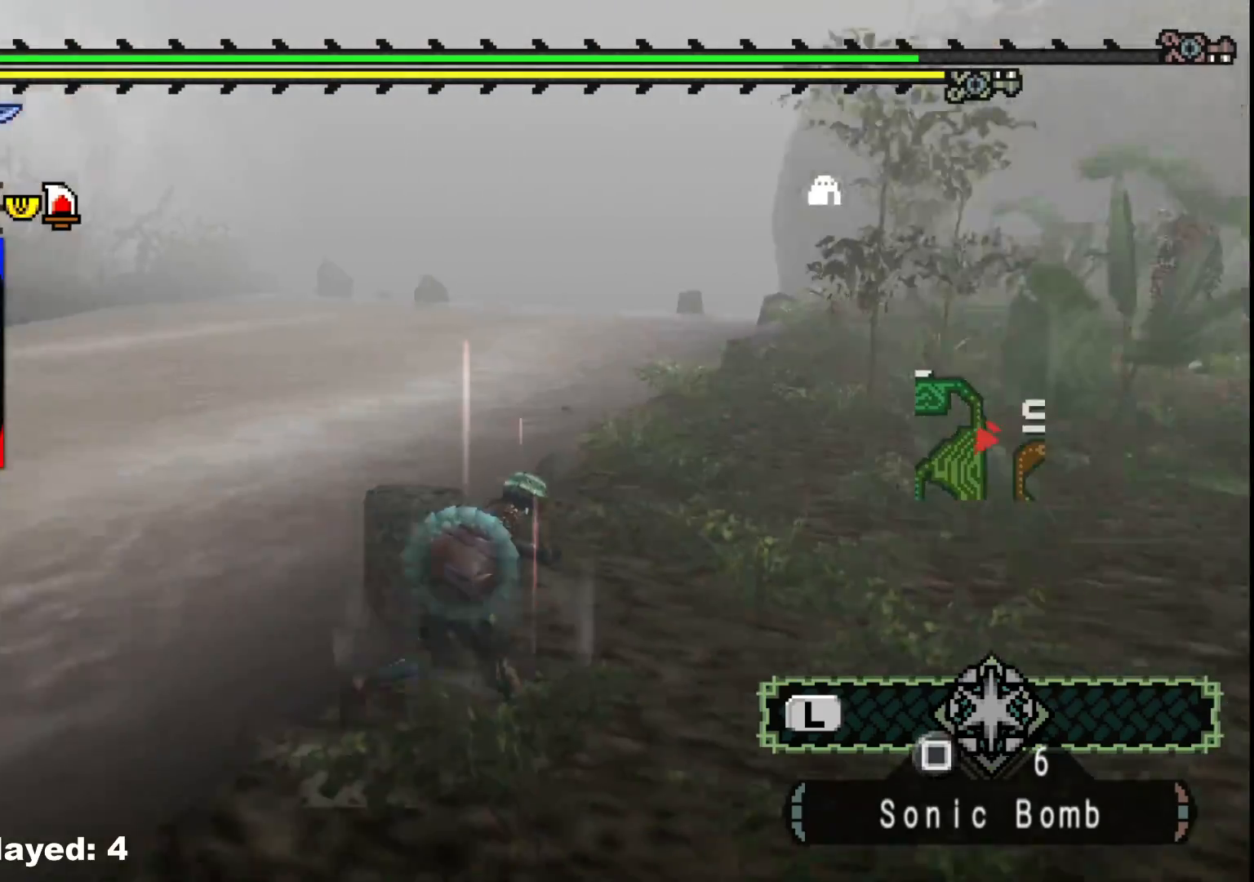
{"buttons": ["R1"], "left_stick": "up-right", "right_stick": "center", "events": [[250, "R1", "down"], [300, "right_stick", "center"]]}
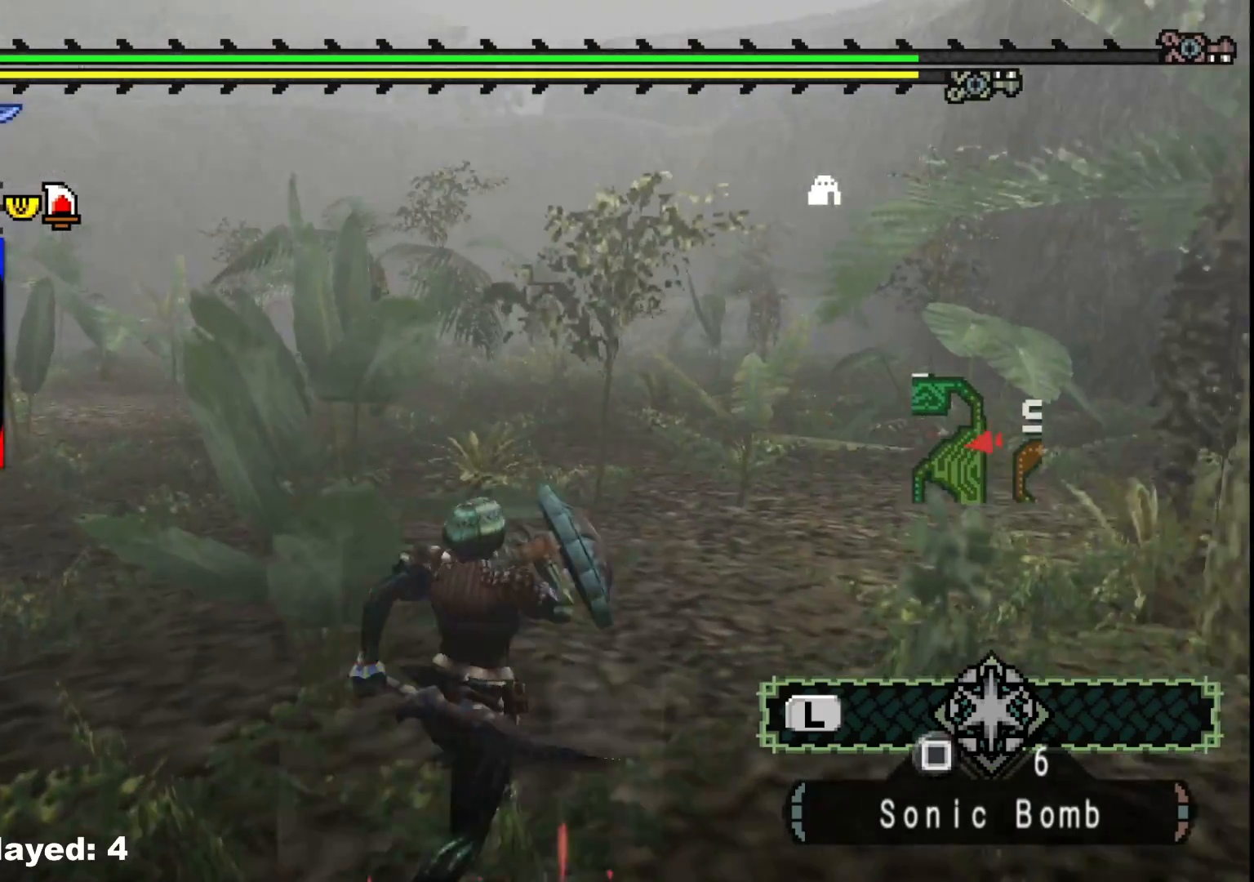
{"buttons": ["R1"], "left_stick": "up", "right_stick": "center", "events": [[83, "left_stick", "up"]]}
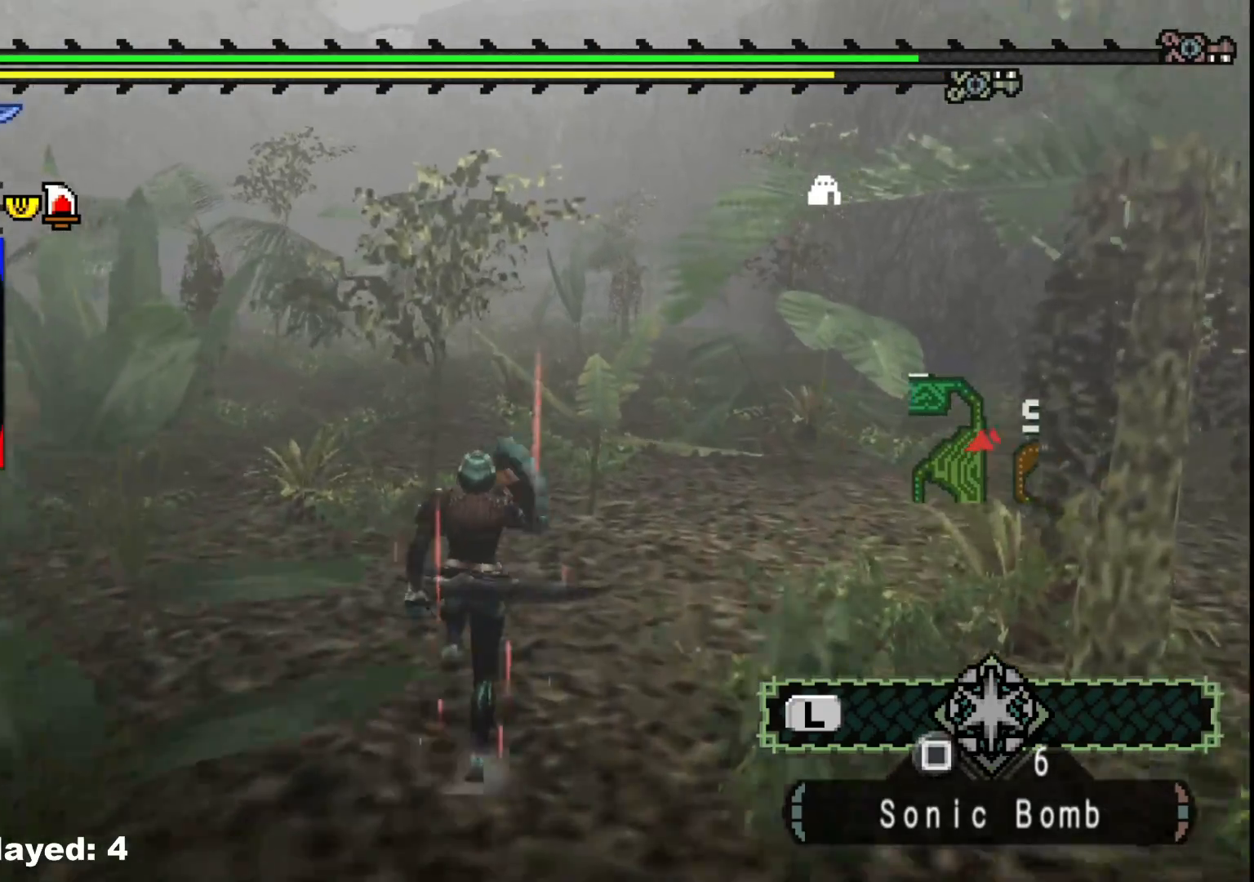
{"buttons": ["R1"], "left_stick": "up", "right_stick": "center", "events": []}
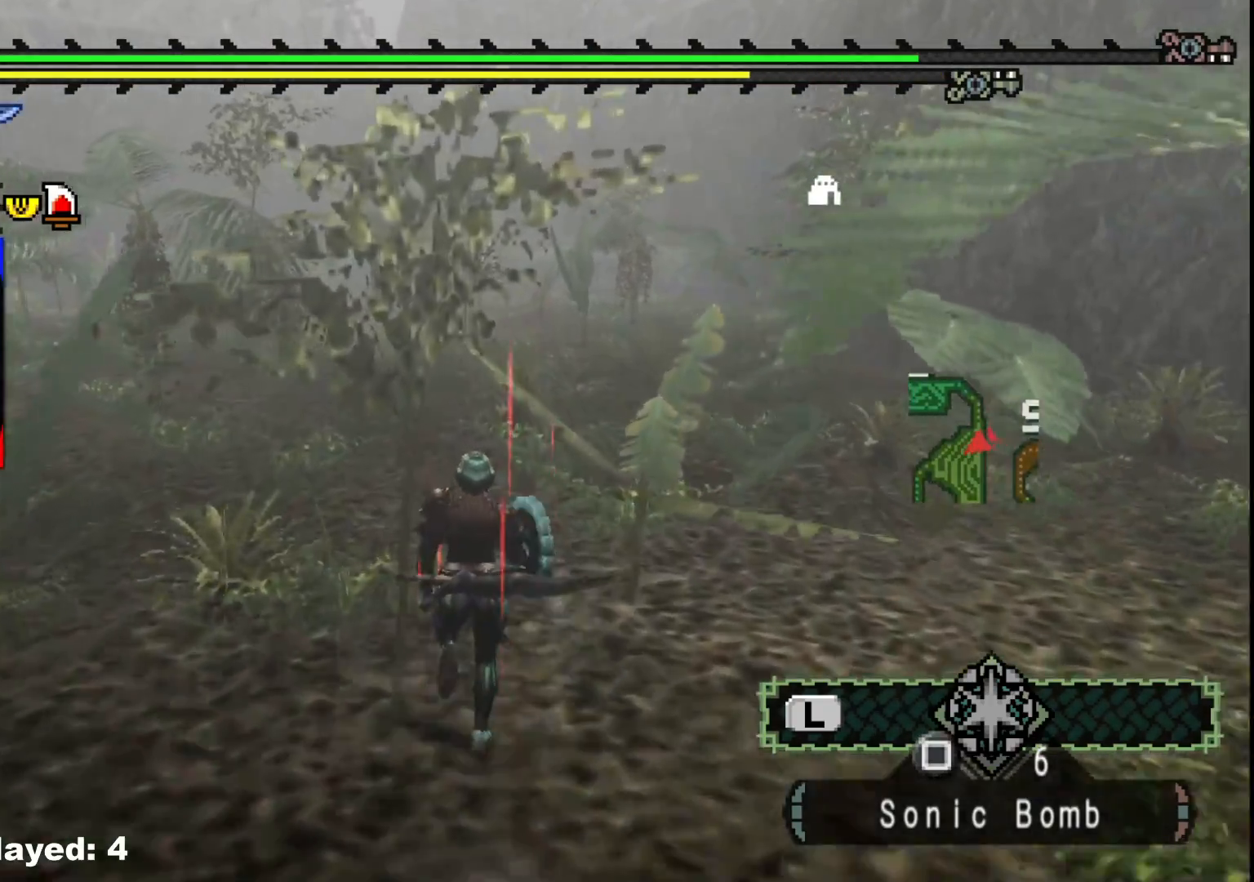
{"buttons": [], "left_stick": "up", "right_stick": "center", "events": [[250, "R1", "up"]]}
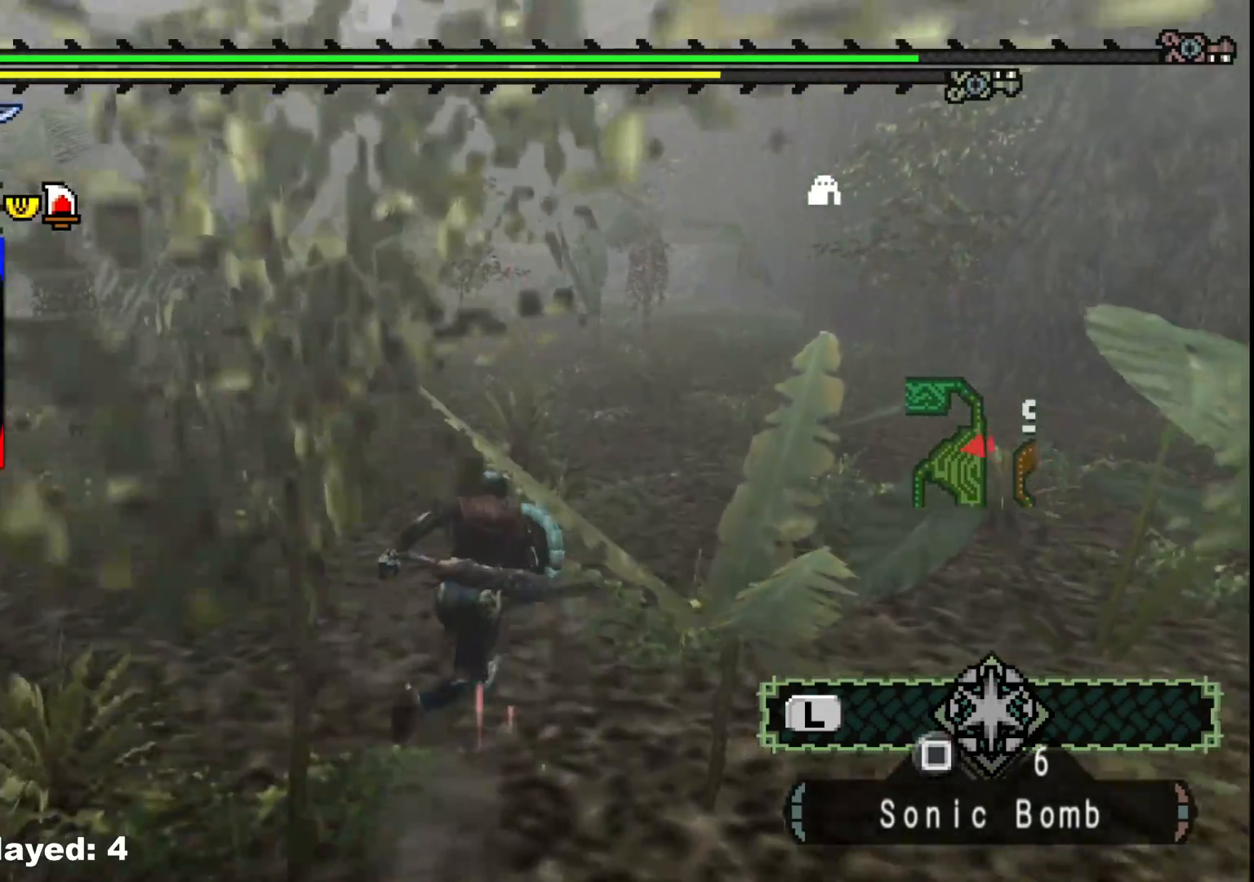
{"buttons": [], "left_stick": "up", "right_stick": "left", "events": [[383, "right_stick", "left"]]}
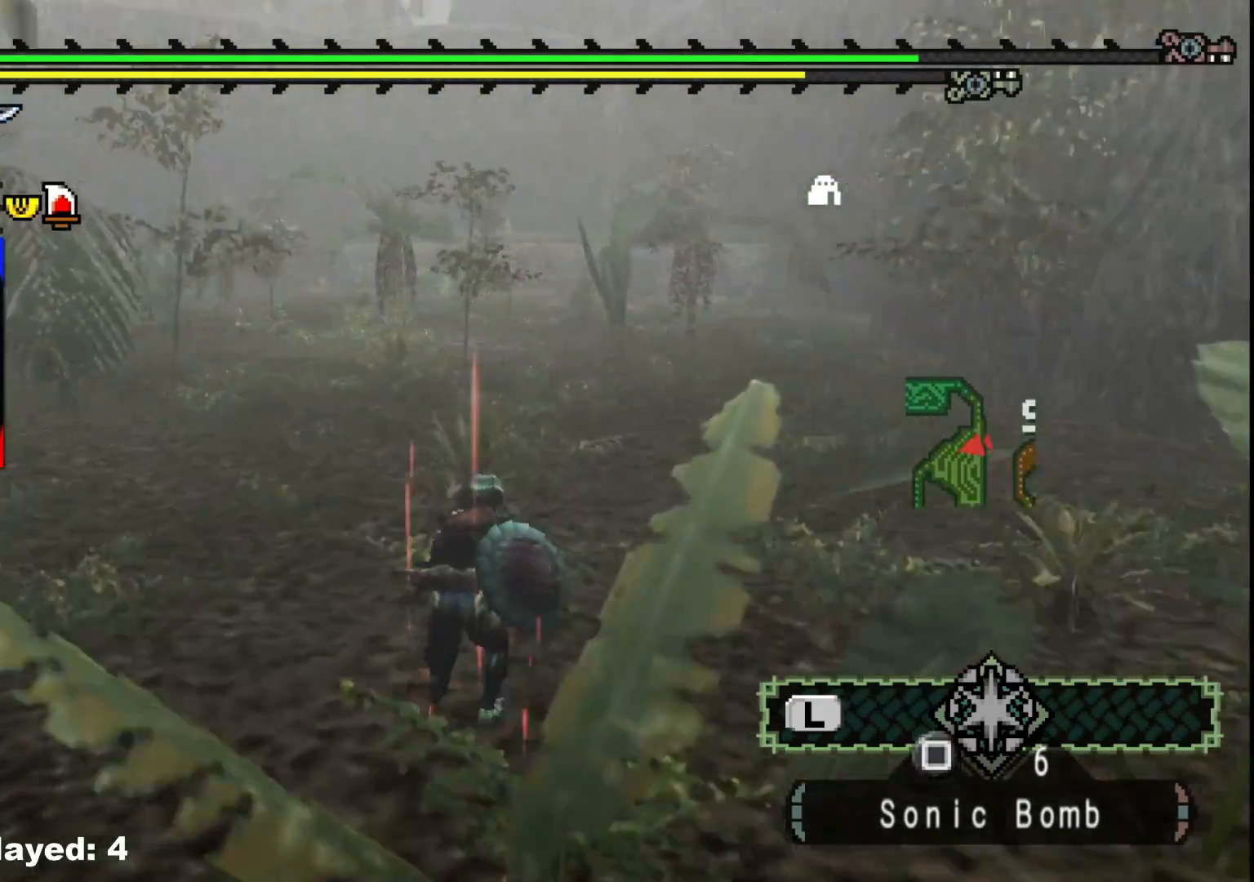
{"buttons": [], "left_stick": "up-right", "right_stick": "center", "events": [[183, "left_stick", "up-right"], [350, "right_stick", "center"]]}
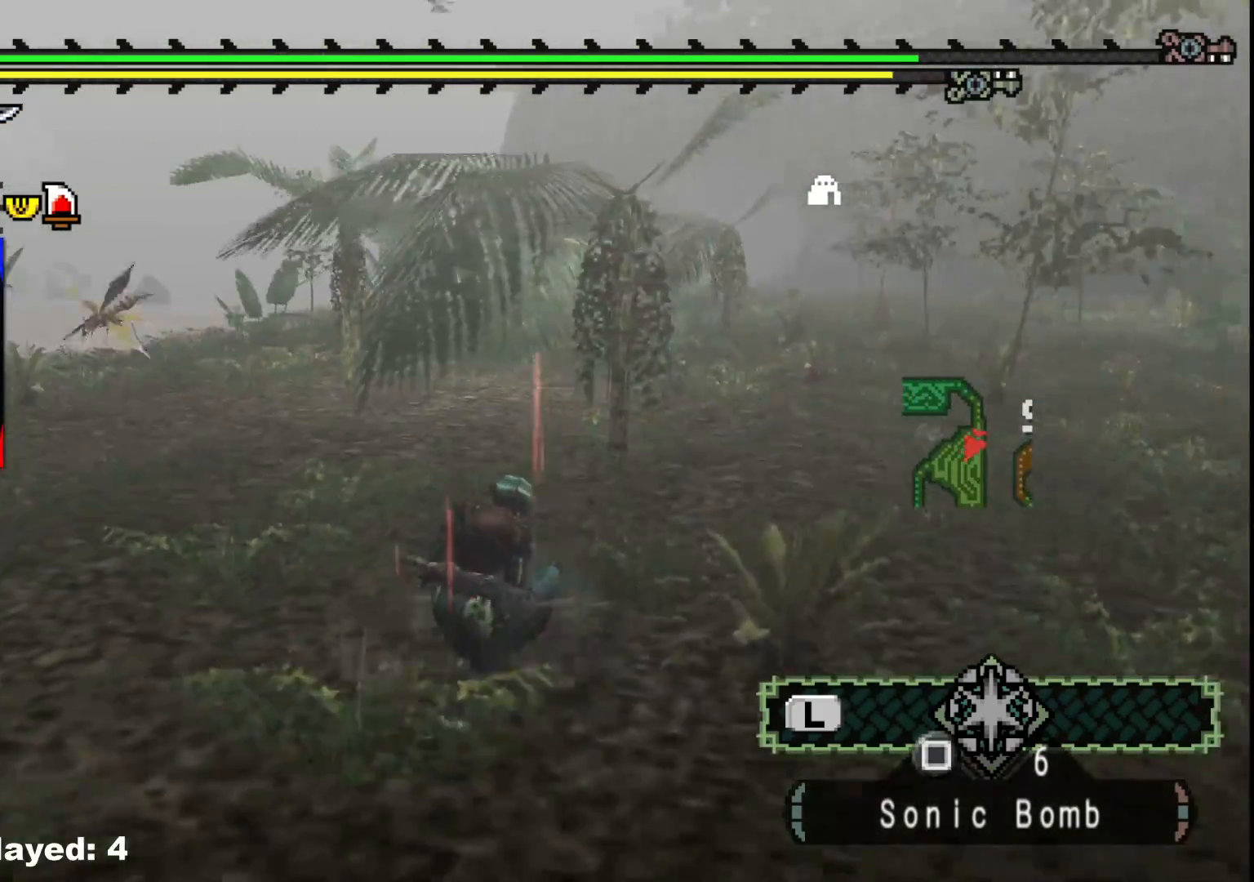
{"buttons": [], "left_stick": "right", "right_stick": "left", "events": [[317, "right_stick", "left"], [450, "left_stick", "right"]]}
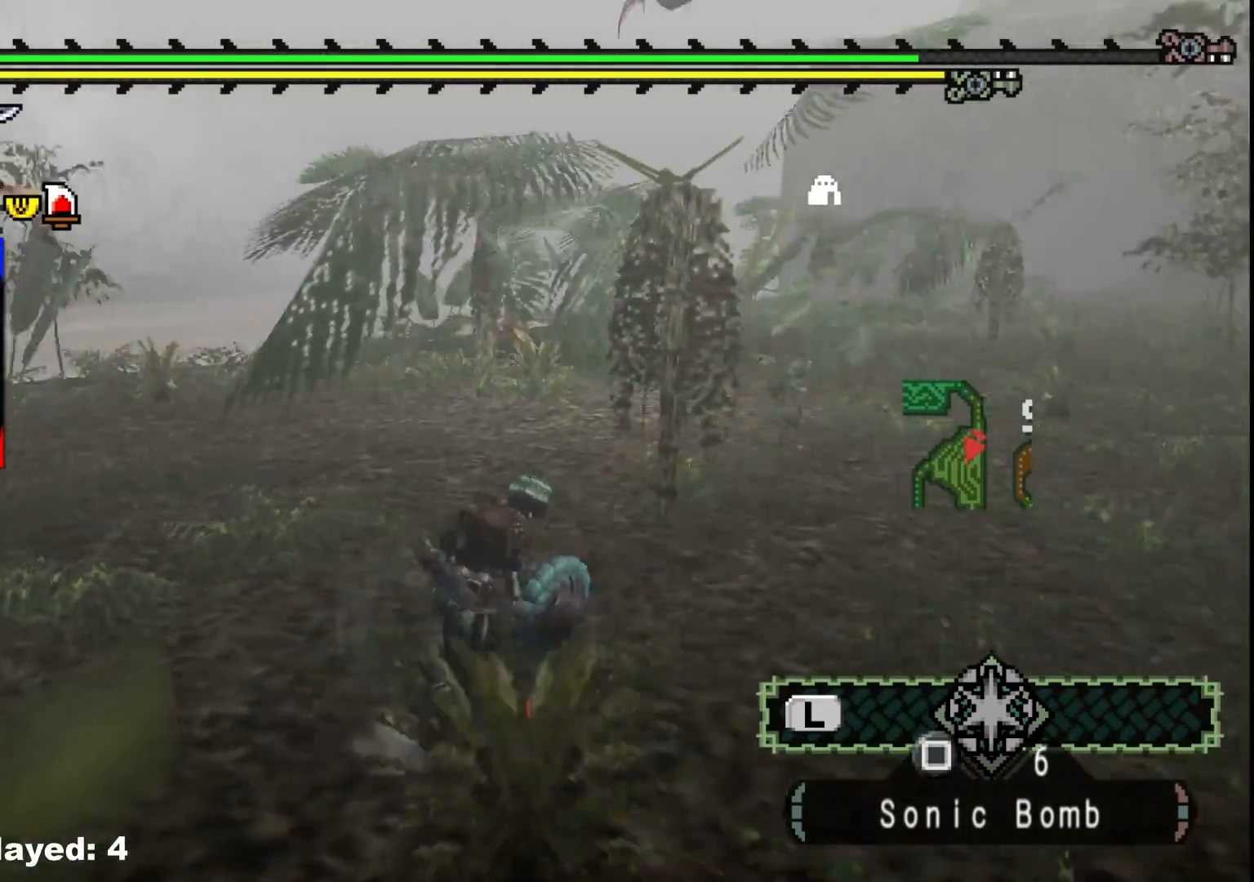
{"buttons": [], "left_stick": "down-right", "right_stick": "left", "events": [[183, "left_stick", "down-right"], [267, "right_stick", "center"], [400, "right_stick", "left"]]}
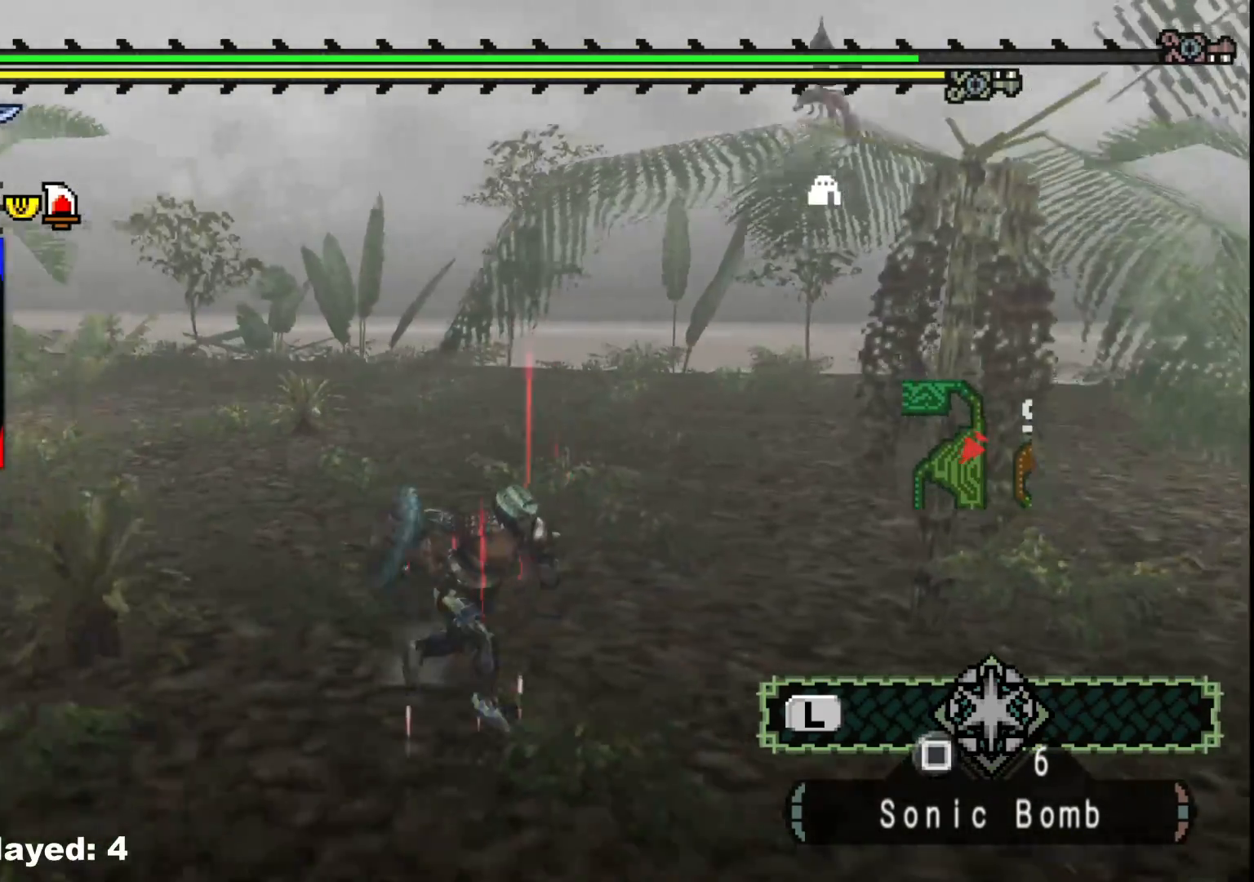
{"buttons": ["R1"], "left_stick": "up-left", "right_stick": "left", "events": [[67, "left_stick", "down"], [167, "left_stick", "down-left"], [217, "R1", "down"], [350, "left_stick", "left"], [483, "left_stick", "up-left"]]}
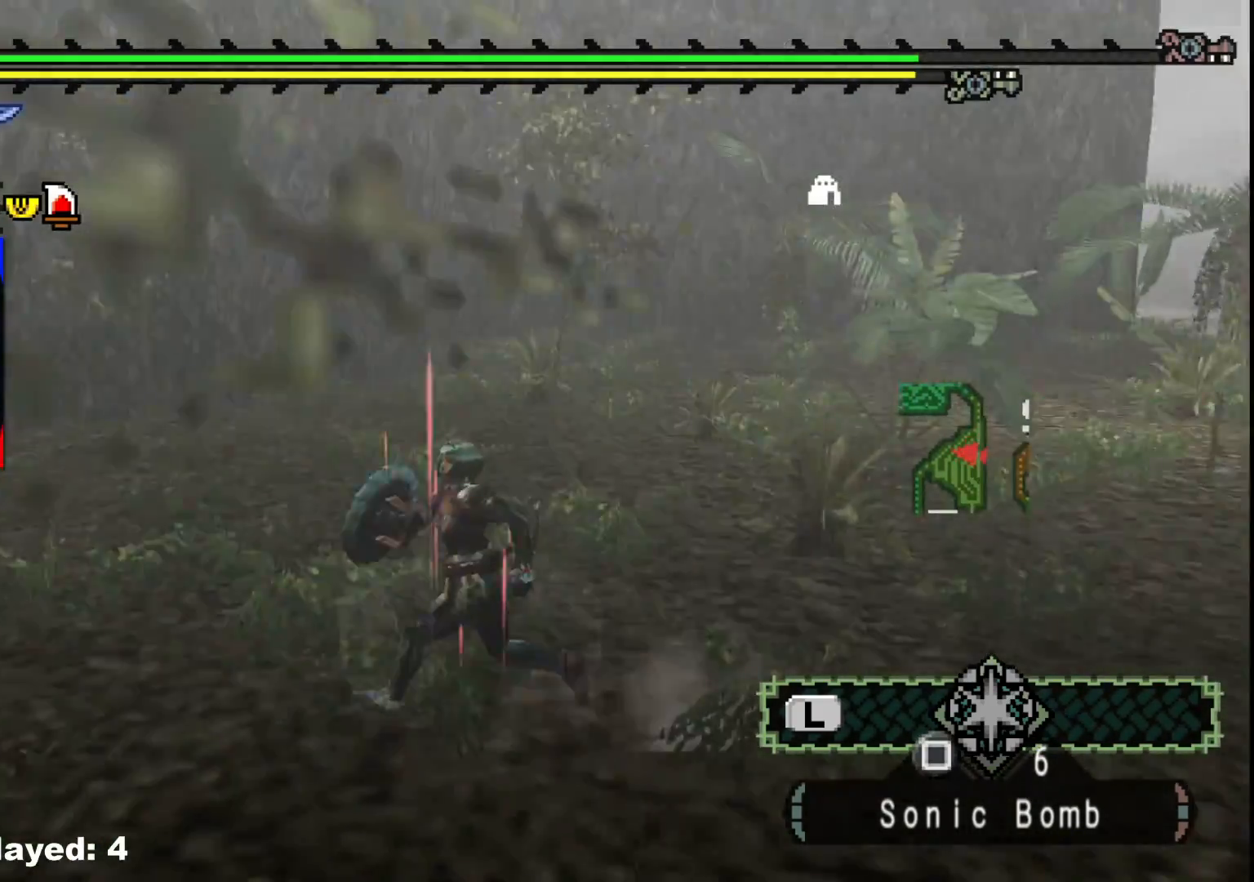
{"buttons": ["R1"], "left_stick": "up-left", "right_stick": "left", "events": [[200, "right_stick", "center"], [333, "right_stick", "left"]]}
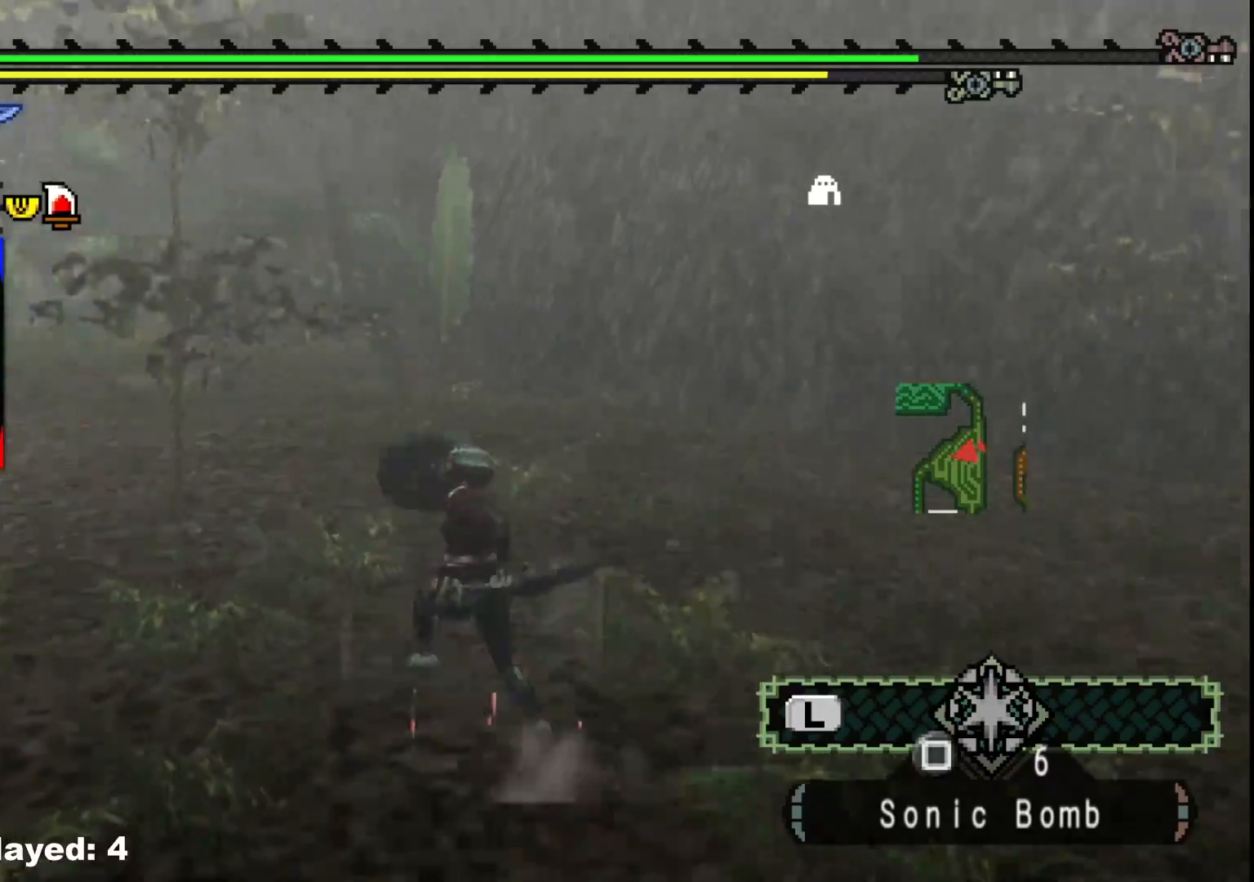
{"buttons": ["R1"], "left_stick": "up", "right_stick": "center", "events": [[300, "left_stick", "up"], [350, "right_stick", "center"]]}
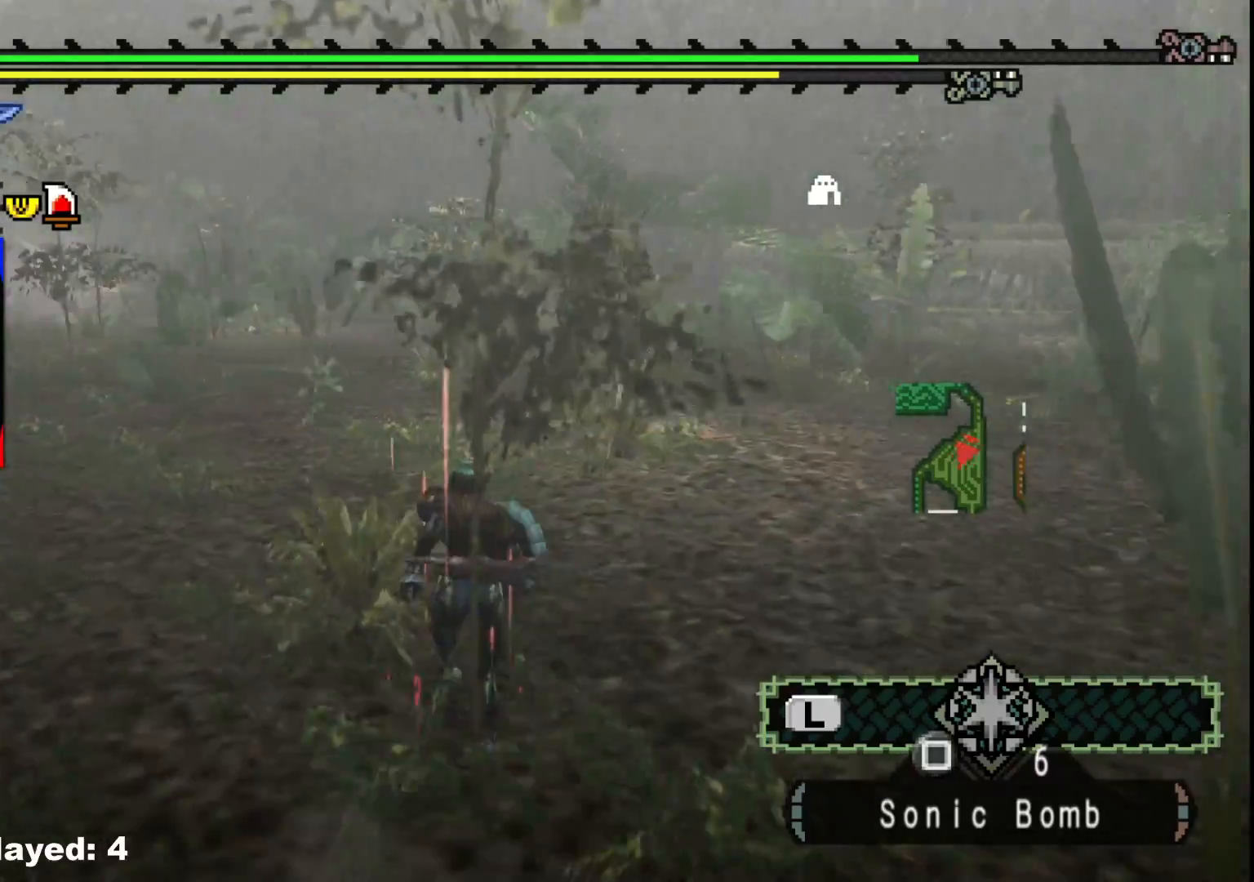
{"buttons": ["R1"], "left_stick": "up", "right_stick": "left", "events": [[267, "right_stick", "left"]]}
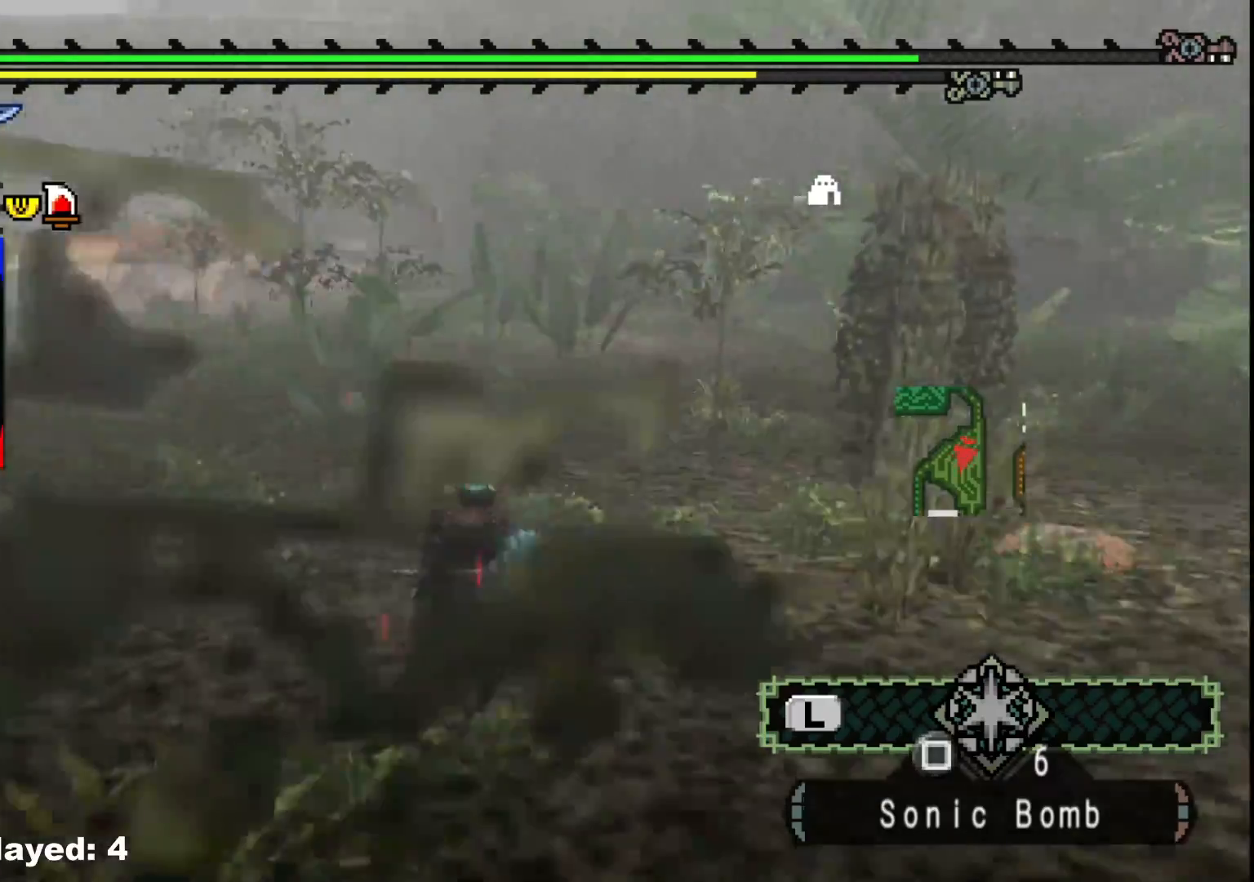
{"buttons": ["R1"], "left_stick": "up", "right_stick": "center", "events": [[17, "right_stick", "center"]]}
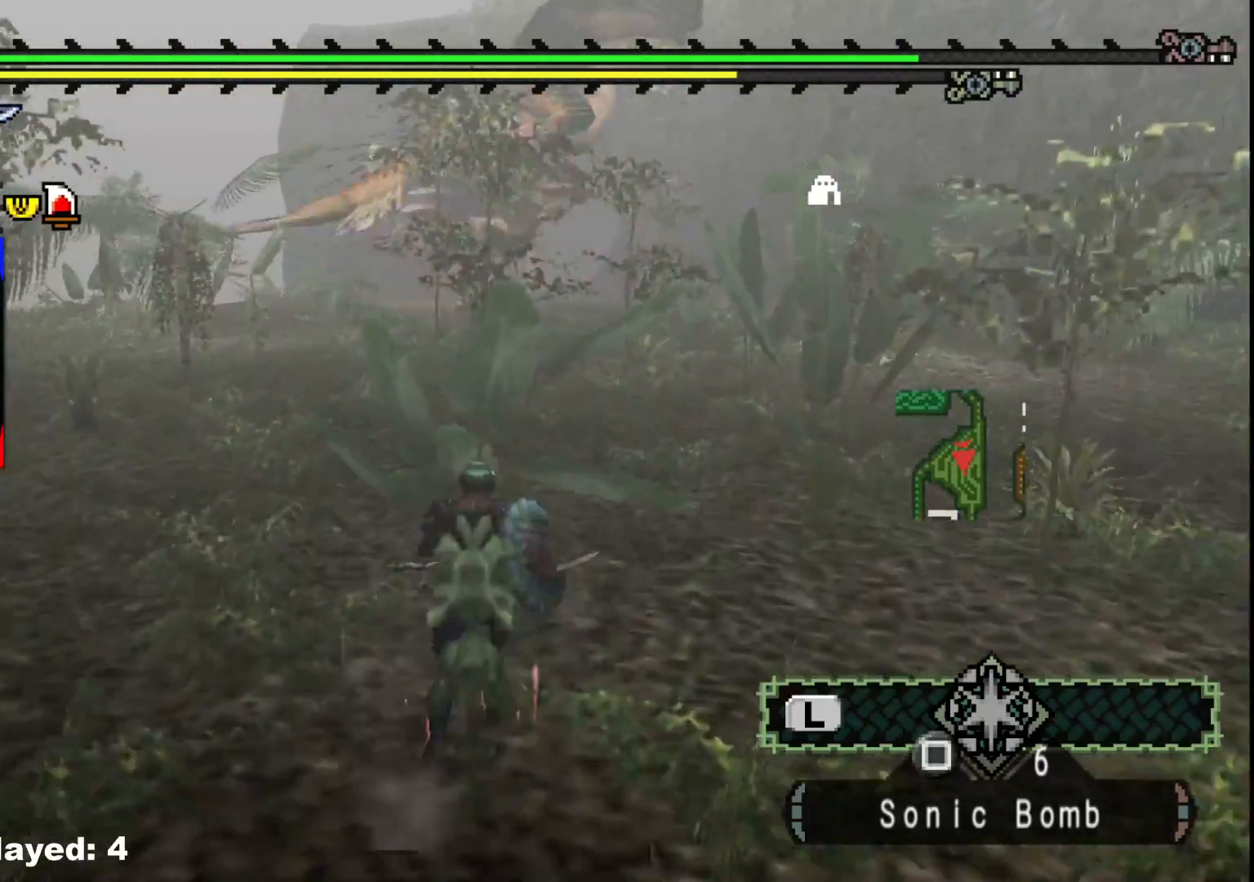
{"buttons": ["R1"], "left_stick": "up", "right_stick": "center", "events": []}
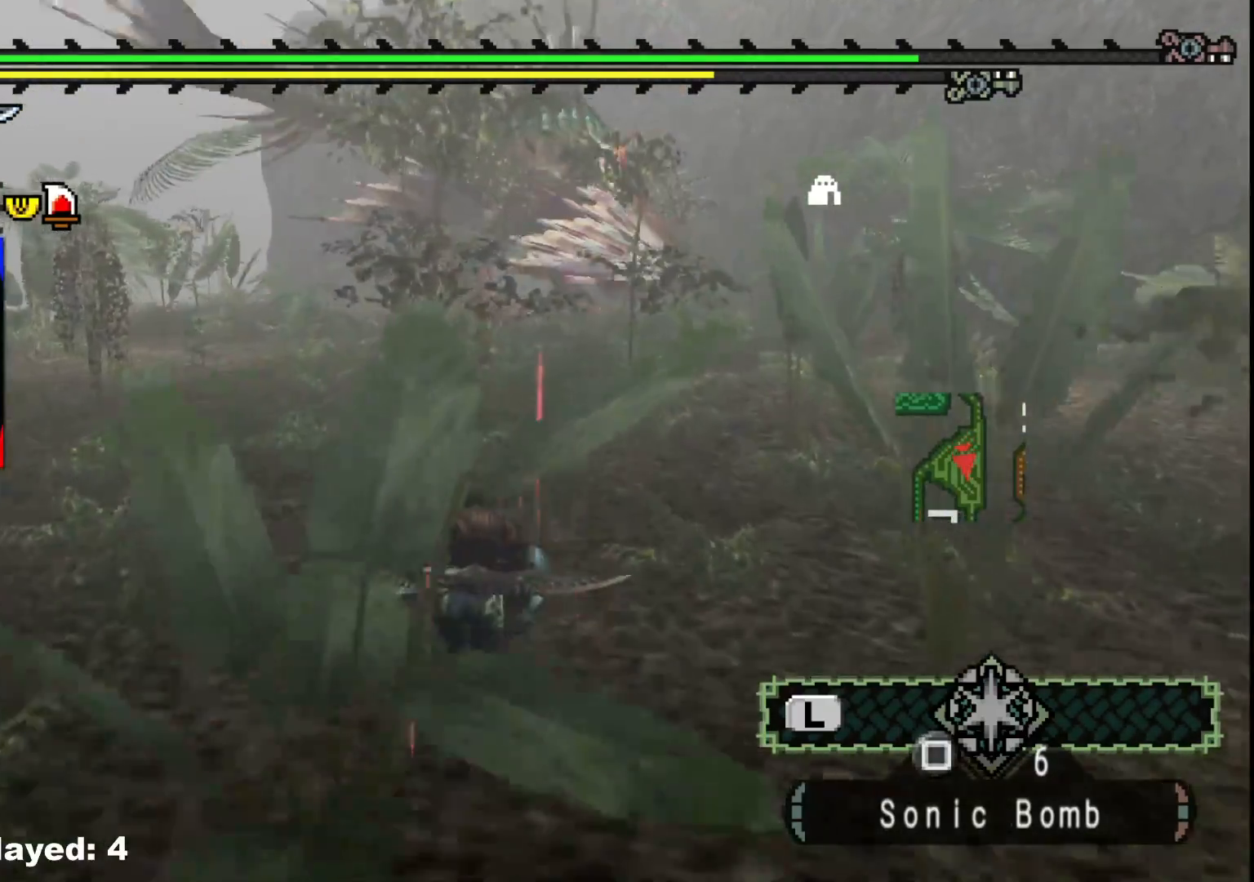
{"buttons": ["R1"], "left_stick": "up", "right_stick": "center", "events": []}
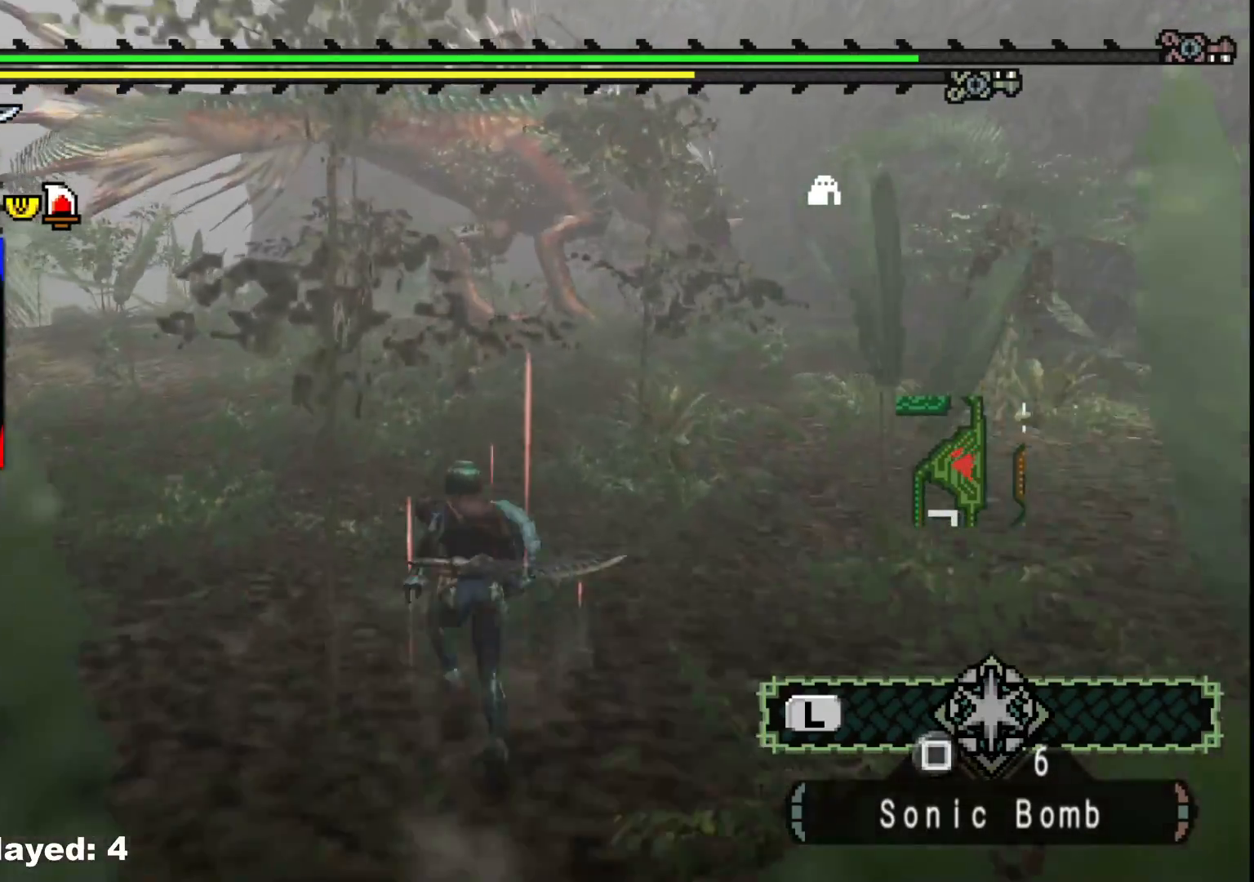
{"buttons": ["R1"], "left_stick": "up", "right_stick": "center", "events": []}
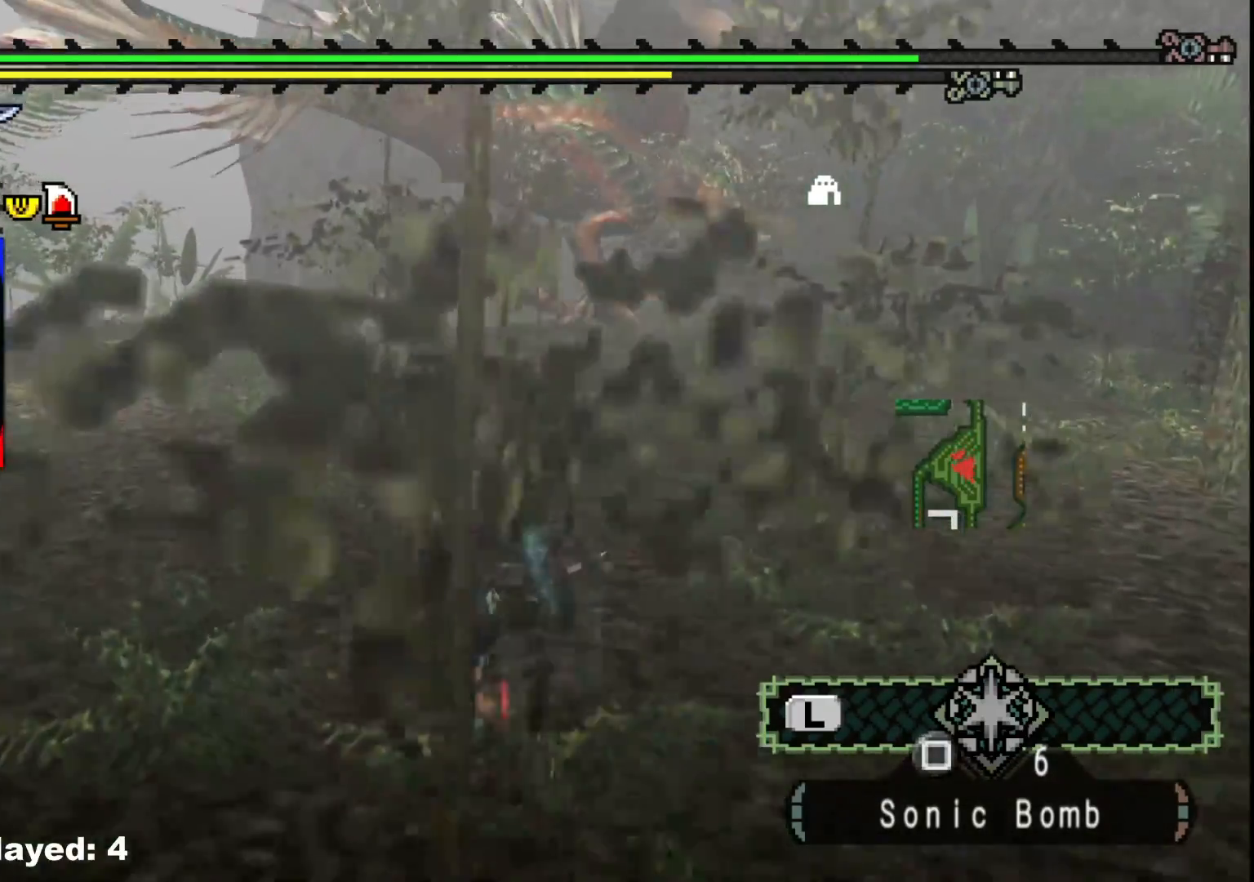
{"buttons": ["R1"], "left_stick": "up-left", "right_stick": "right", "events": [[333, "right_stick", "right"], [417, "left_stick", "up-left"]]}
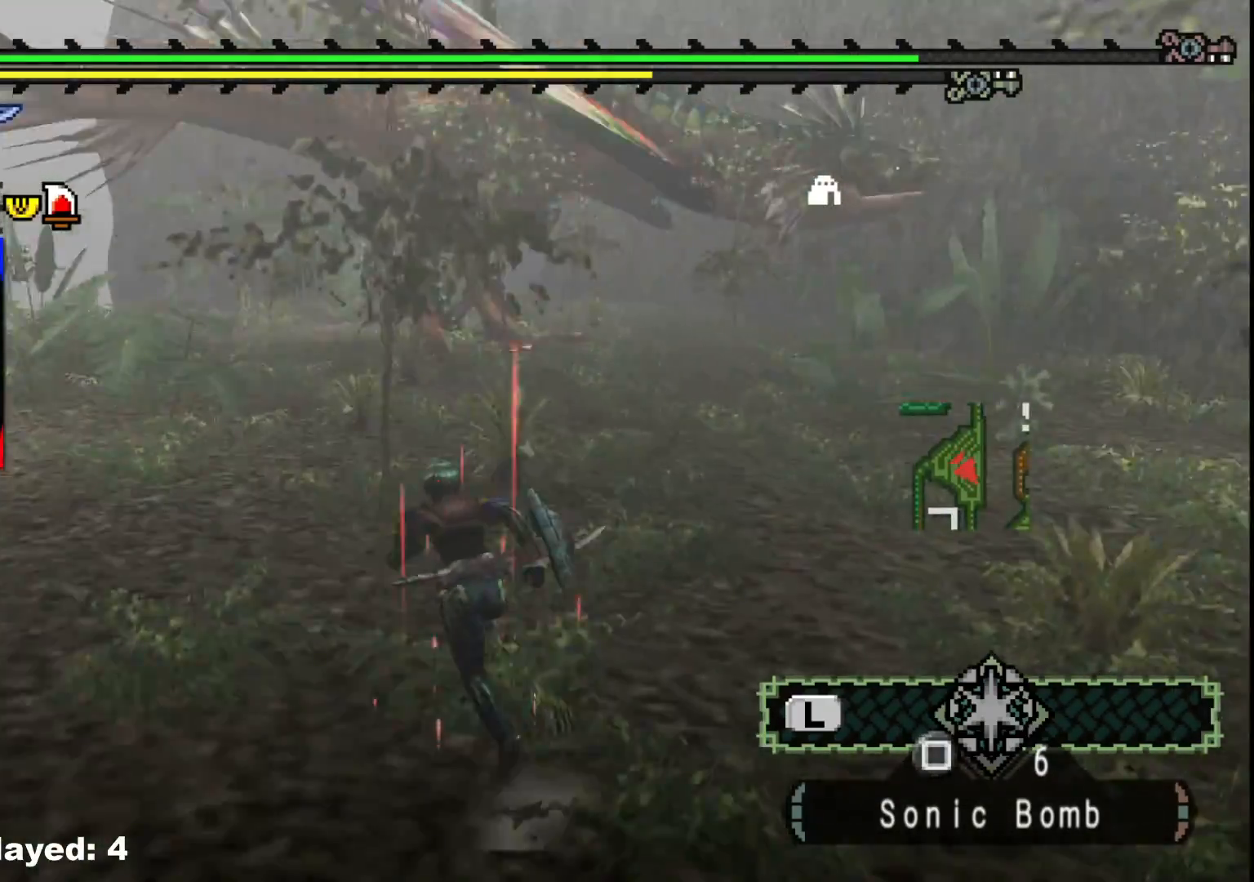
{"buttons": ["R1"], "left_stick": "up-left", "right_stick": "center", "events": [[67, "right_stick", "center"], [450, "R1", "up"], [500, "R1", "down"]]}
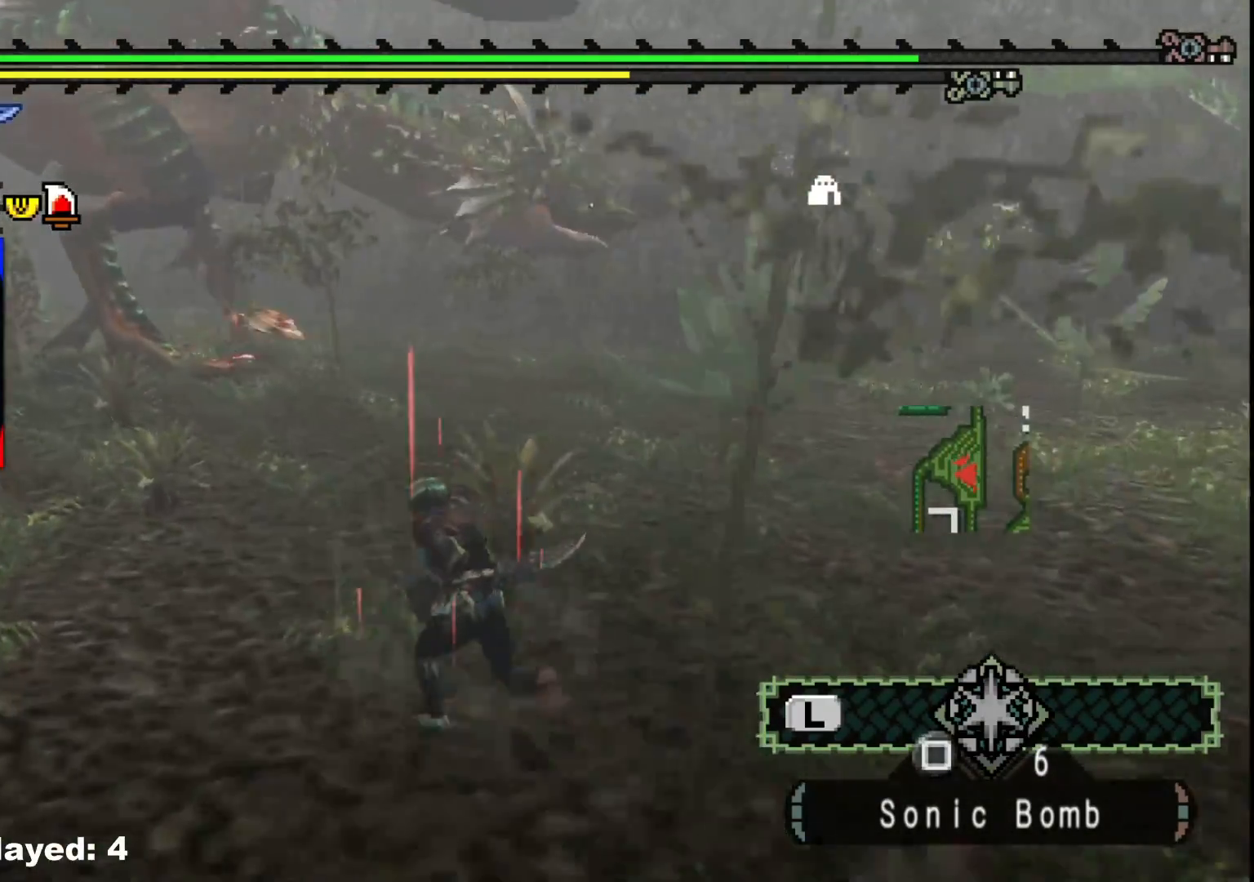
{"buttons": ["R1"], "left_stick": "up-left", "right_stick": "center", "events": []}
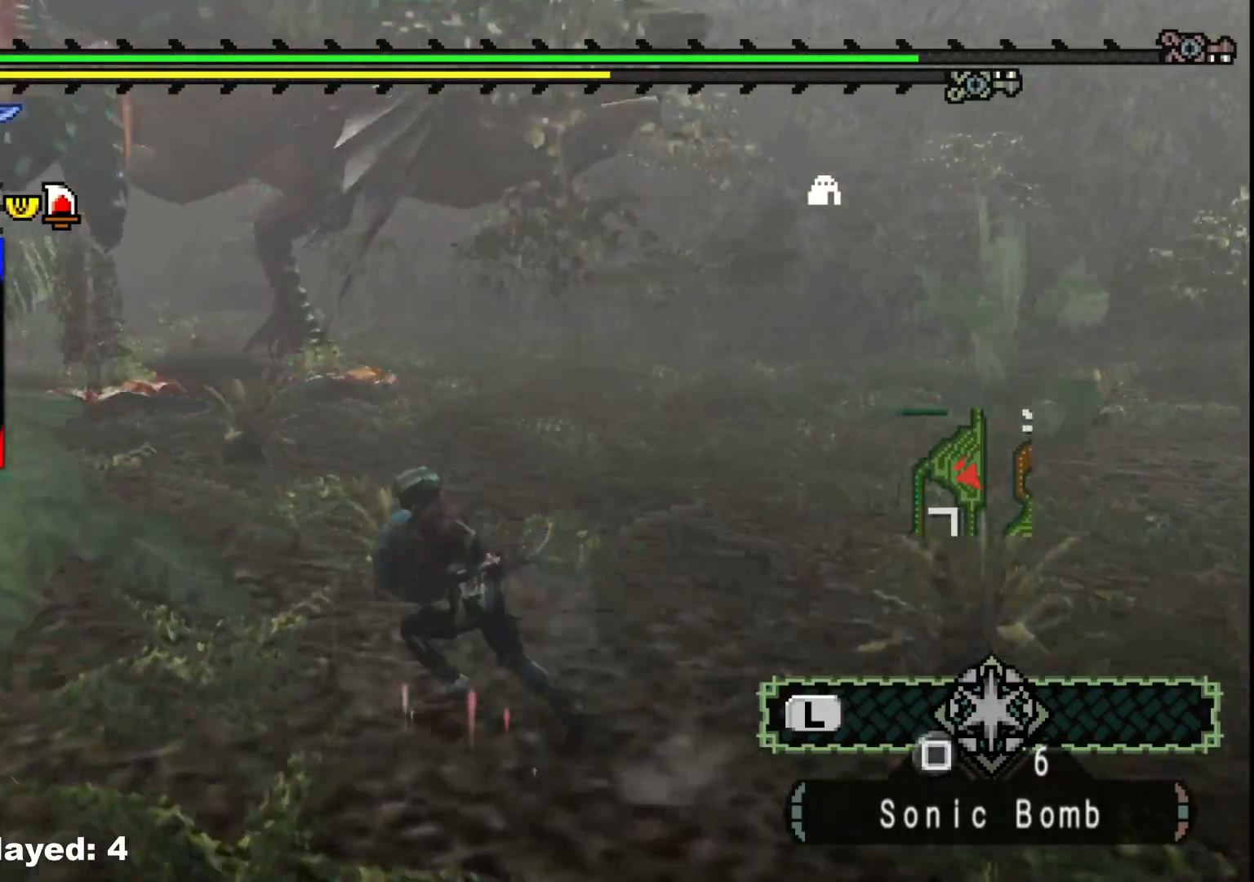
{"buttons": ["R1"], "left_stick": "left", "right_stick": "center", "events": [[50, "left_stick", "left"]]}
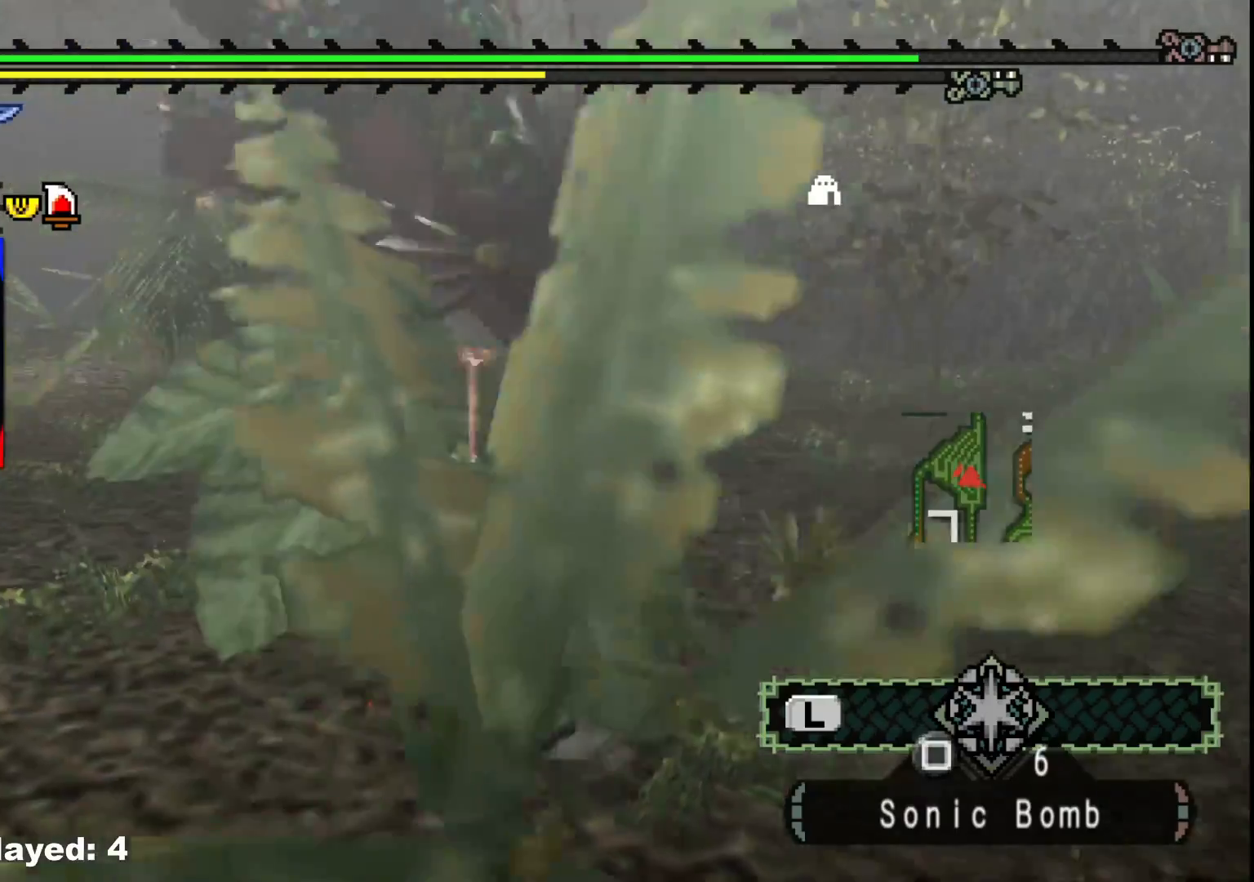
{"buttons": ["R1"], "left_stick": "up", "right_stick": "center", "events": [[100, "left_stick", "up-left"], [217, "R1", "up"], [283, "left_stick", "up"], [300, "R1", "down"]]}
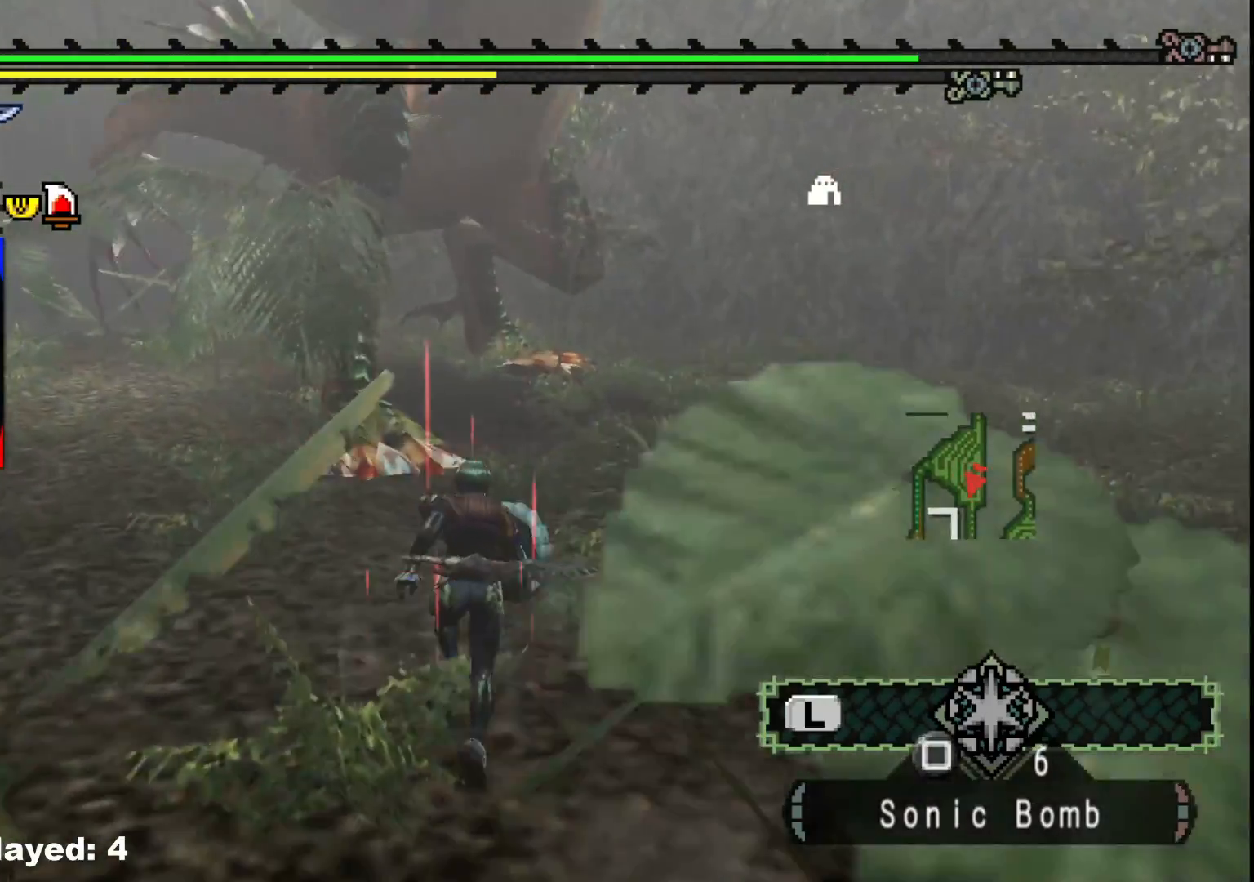
{"buttons": ["Y"], "left_stick": "up", "right_stick": "center", "events": [[200, "Y", "down"], [217, "R1", "up"], [283, "Y", "up"], [333, "Y", "down"], [433, "Y", "up"], [483, "Y", "down"]]}
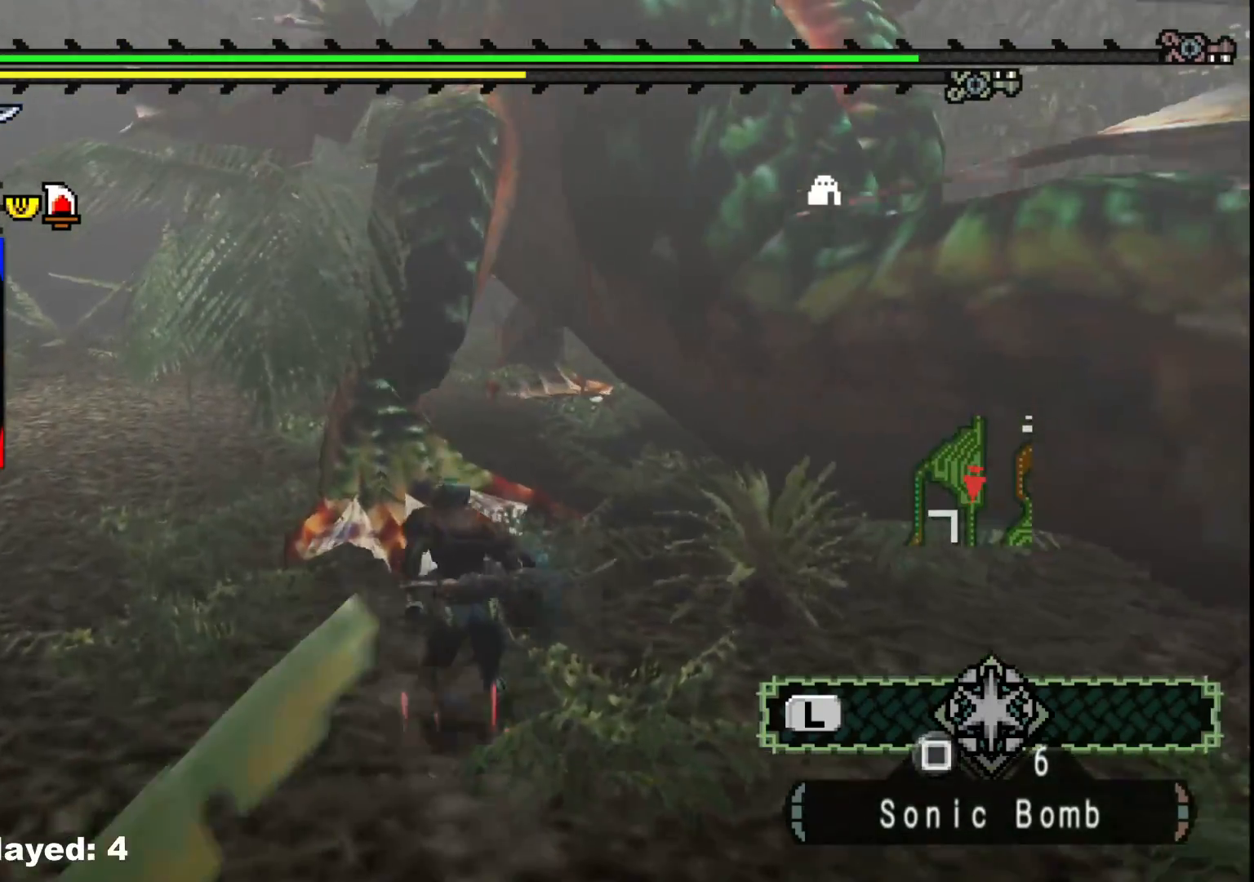
{"buttons": ["Y"], "left_stick": "right", "right_stick": "center"}
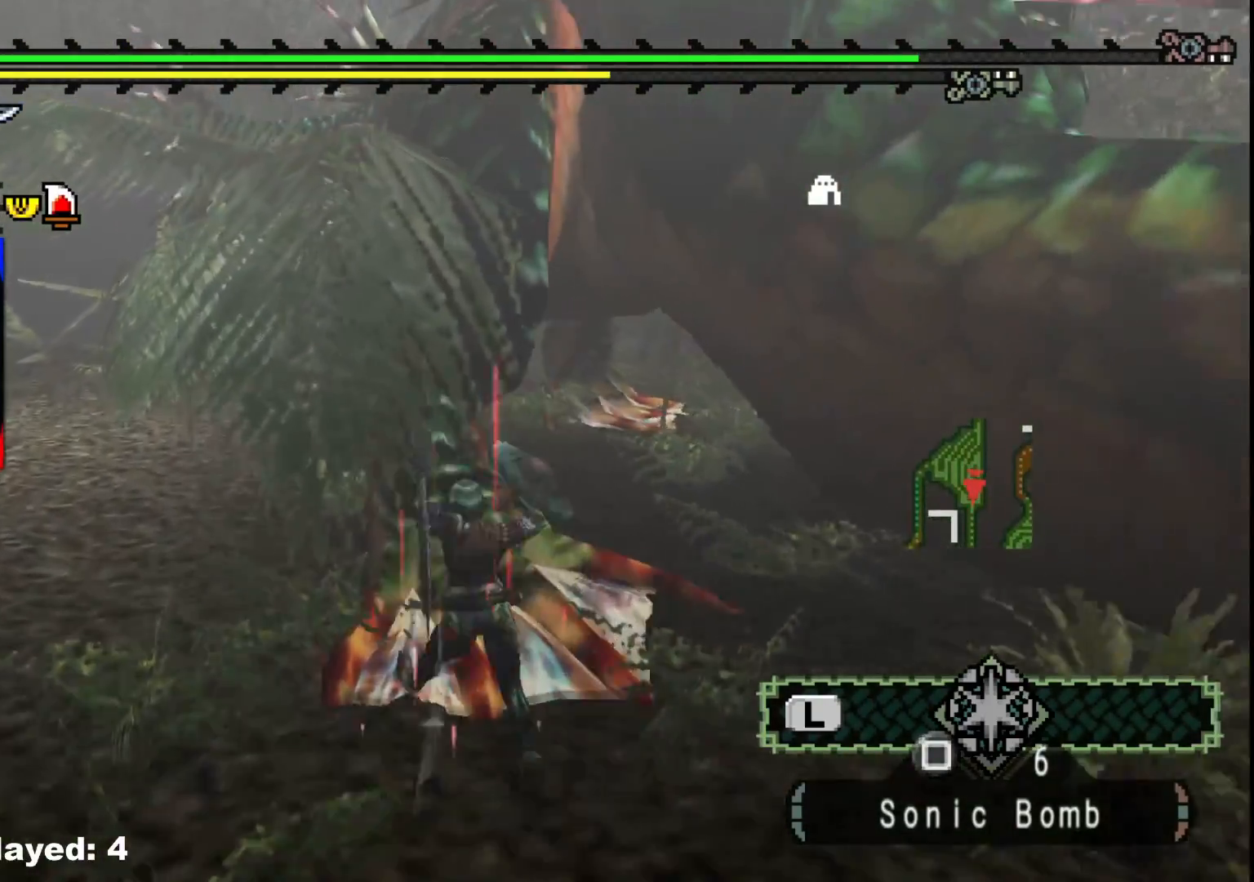
{"buttons": ["Y"], "left_stick": "right", "right_stick": "center", "events": [[100, "Y", "up"], [167, "Y", "down"], [267, "Y", "up"], [333, "Y", "down"], [450, "Y", "up"], [500, "Y", "down"]]}
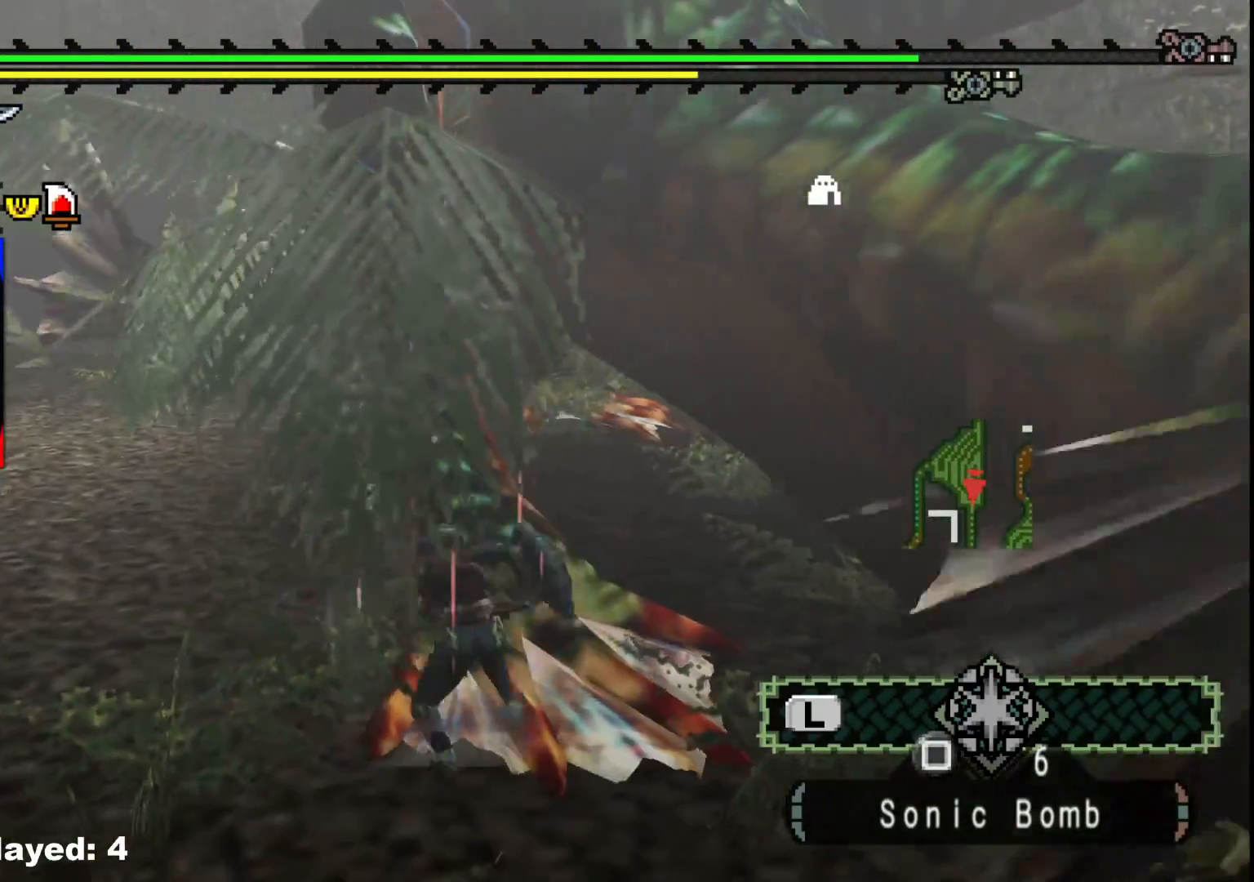
{"buttons": [], "left_stick": "right", "right_stick": "center", "events": [[117, "Y", "up"], [167, "Y", "down"], [300, "Y", "up"], [350, "Y", "down"], [467, "Y", "up"]]}
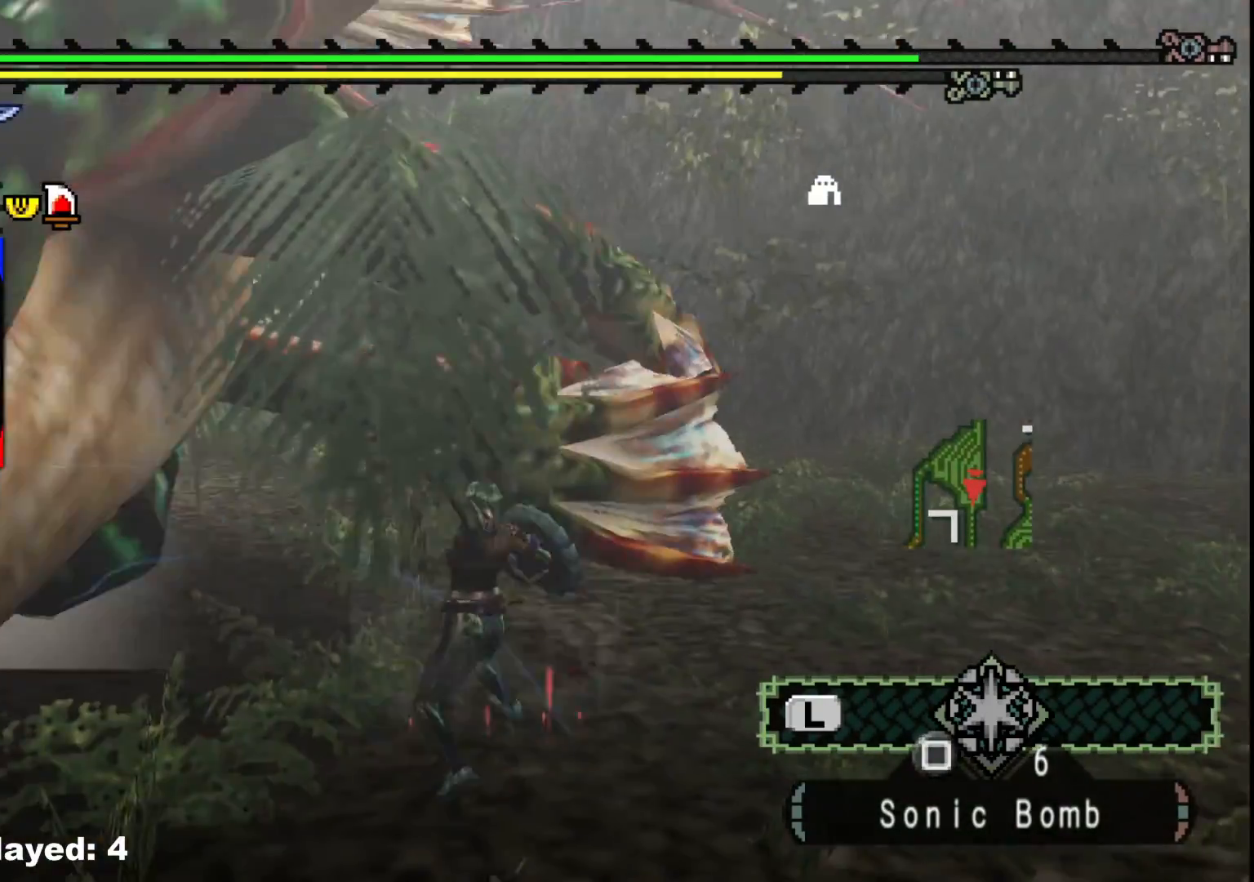
{"buttons": [], "left_stick": "left", "right_stick": "left", "events": [[33, "Y", "down"], [133, "left_stick", "center"], [150, "Y", "up"], [267, "right_stick", "left"], [433, "left_stick", "left"]]}